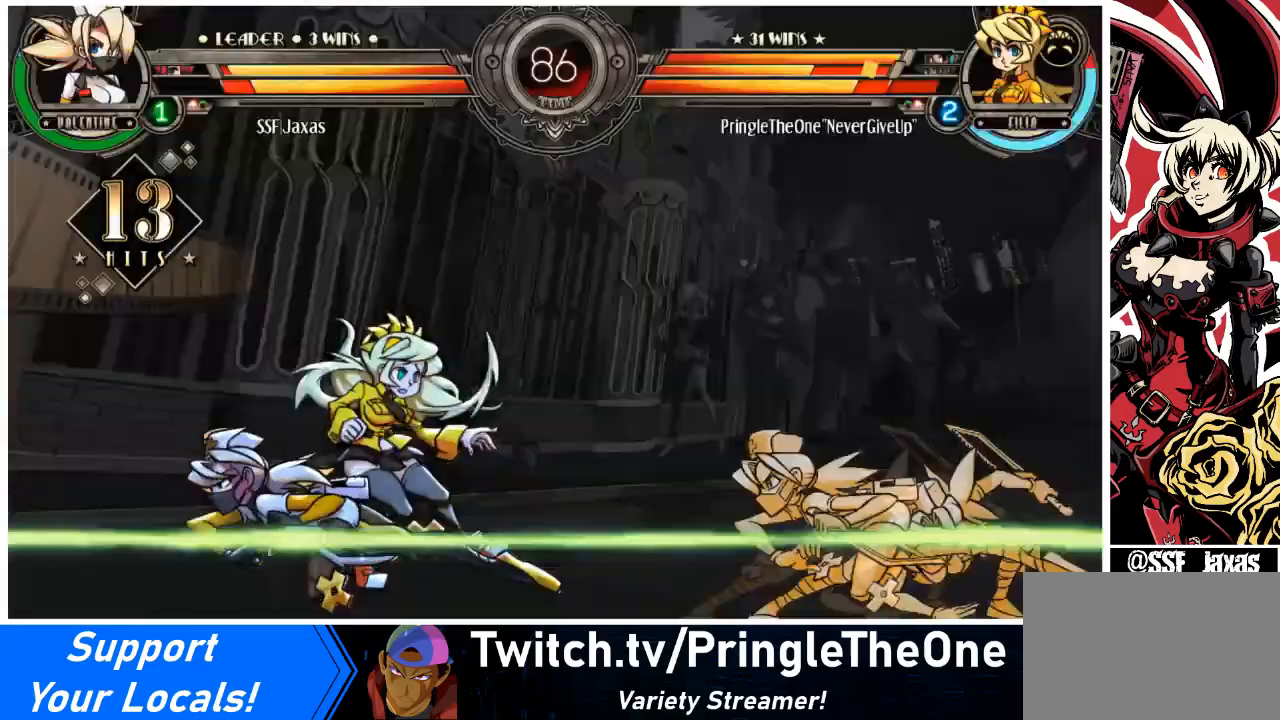
Gameplay with a controller (arcade stick); each line is a JSON object with the inputs held at the frame after it. "events" lists button and stick changes between this image and that frame as [ms after this image, input, new state], when the widget could be followed in between. Not read: L3 R3.
{"buttons": [], "events": [[33, "DPAD_DOWN", "up"], [33, "SQUARE", "down"], [33, "TRIANGLE", "down"], [67, "DPAD_LEFT", "up"], [67, "TRIANGLE", "up"], [100, "SQUARE", "up"]]}
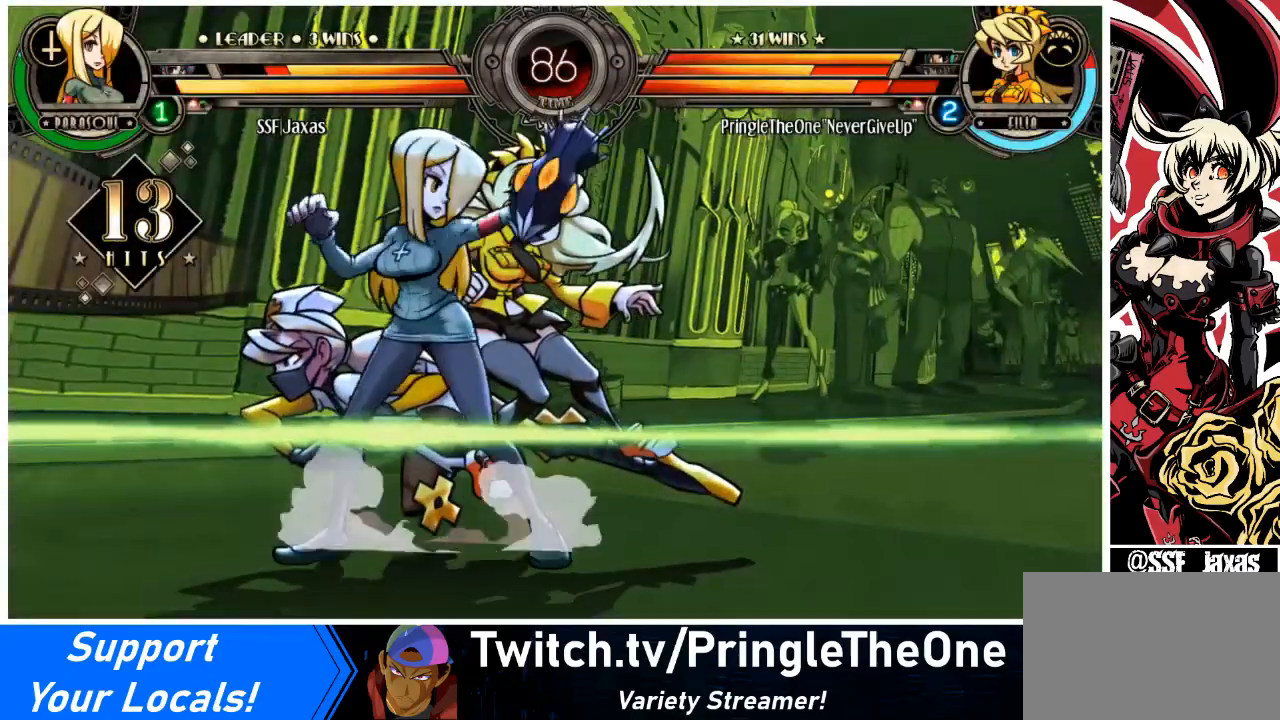
{"buttons": [], "events": []}
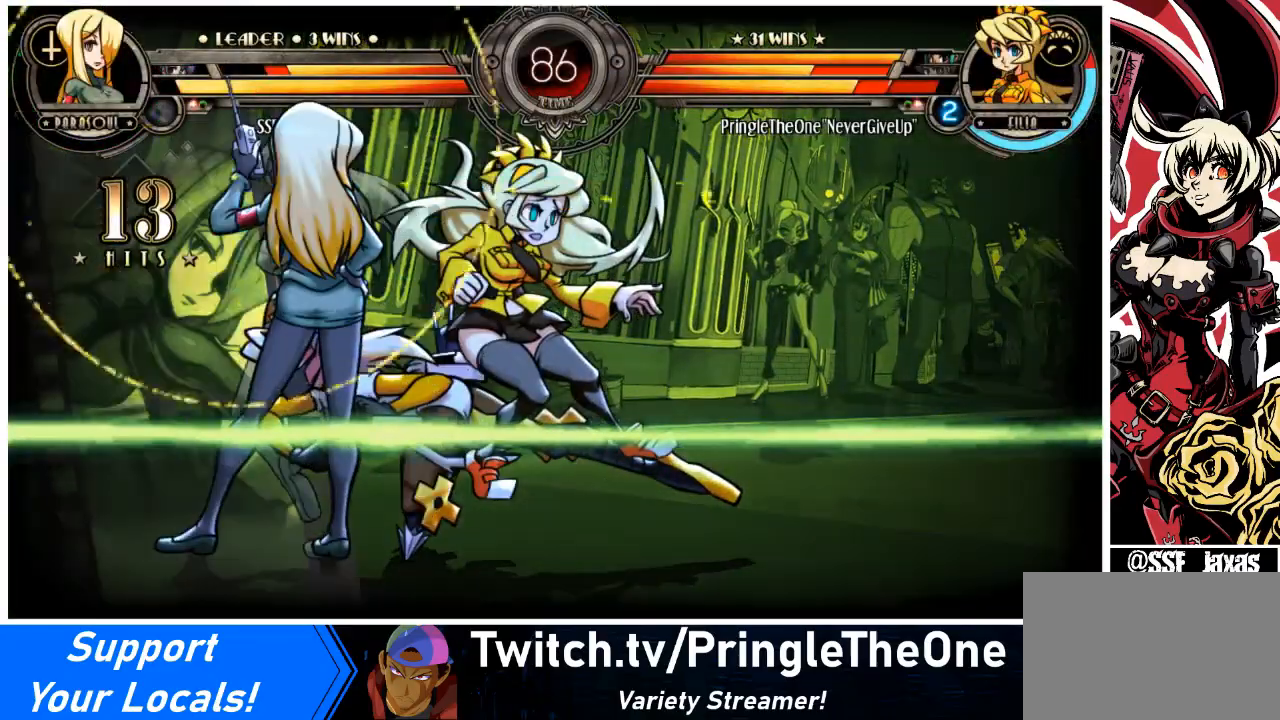
{"buttons": ["DPAD_RIGHT"], "events": [[234, "DPAD_RIGHT", "down"]]}
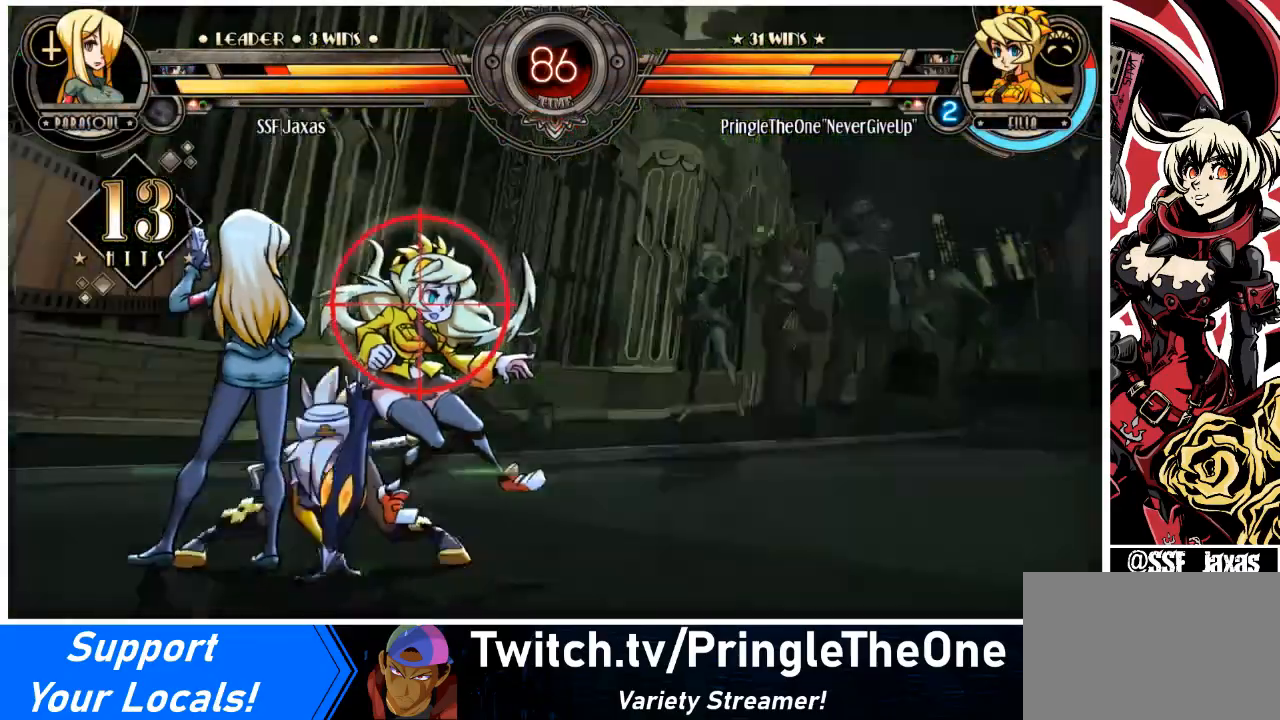
{"buttons": ["DPAD_RIGHT"], "events": []}
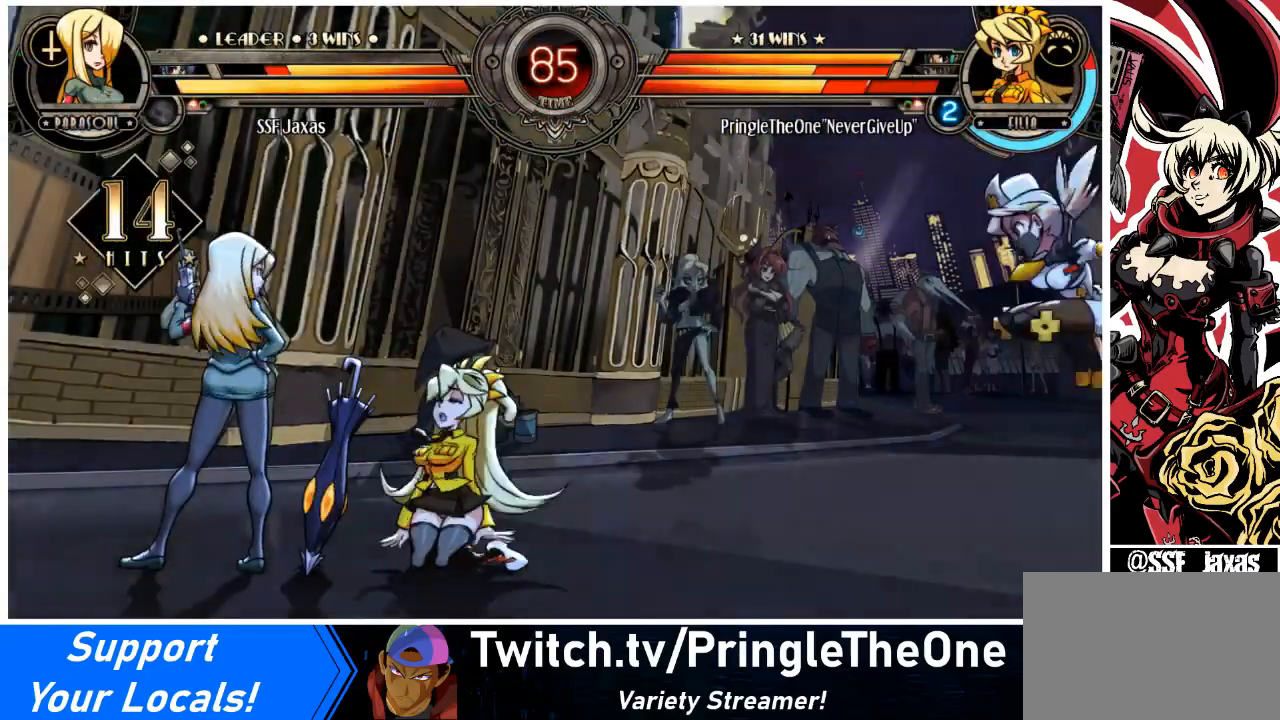
{"buttons": ["DPAD_UP", "DPAD_RIGHT"], "events": [[333, "DPAD_UP", "down"]]}
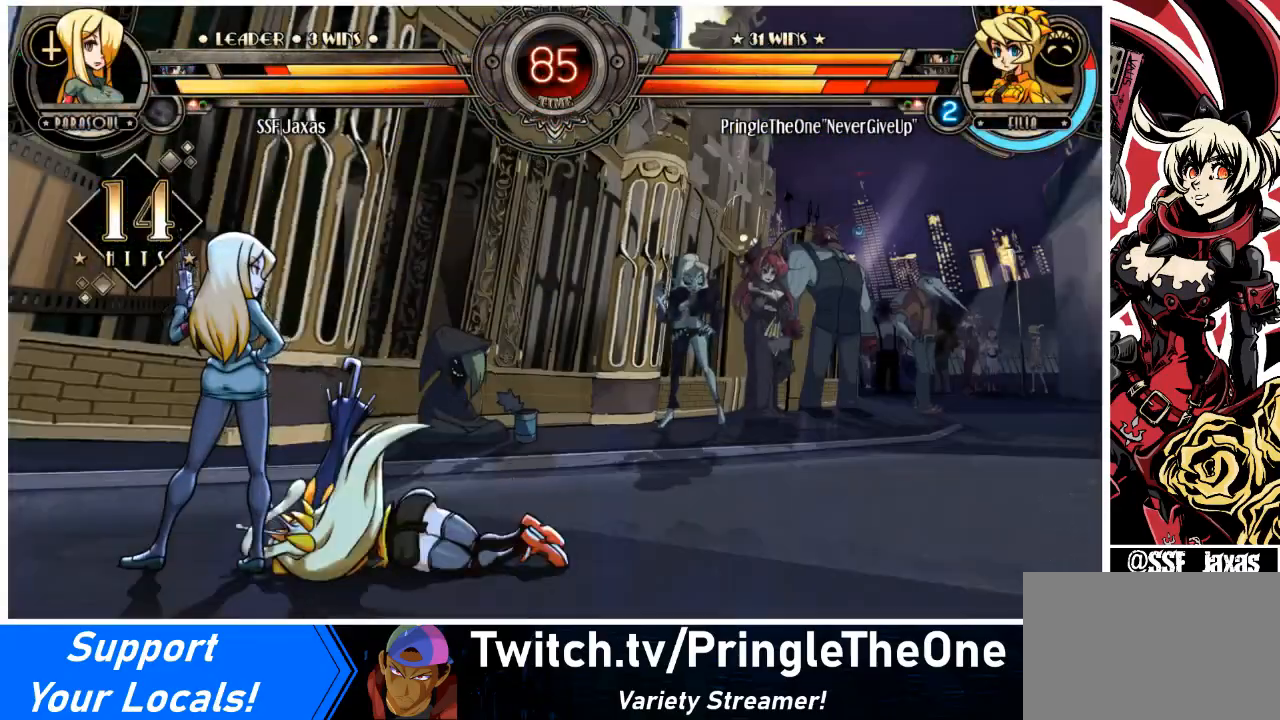
{"buttons": ["DPAD_UP", "DPAD_RIGHT"], "events": []}
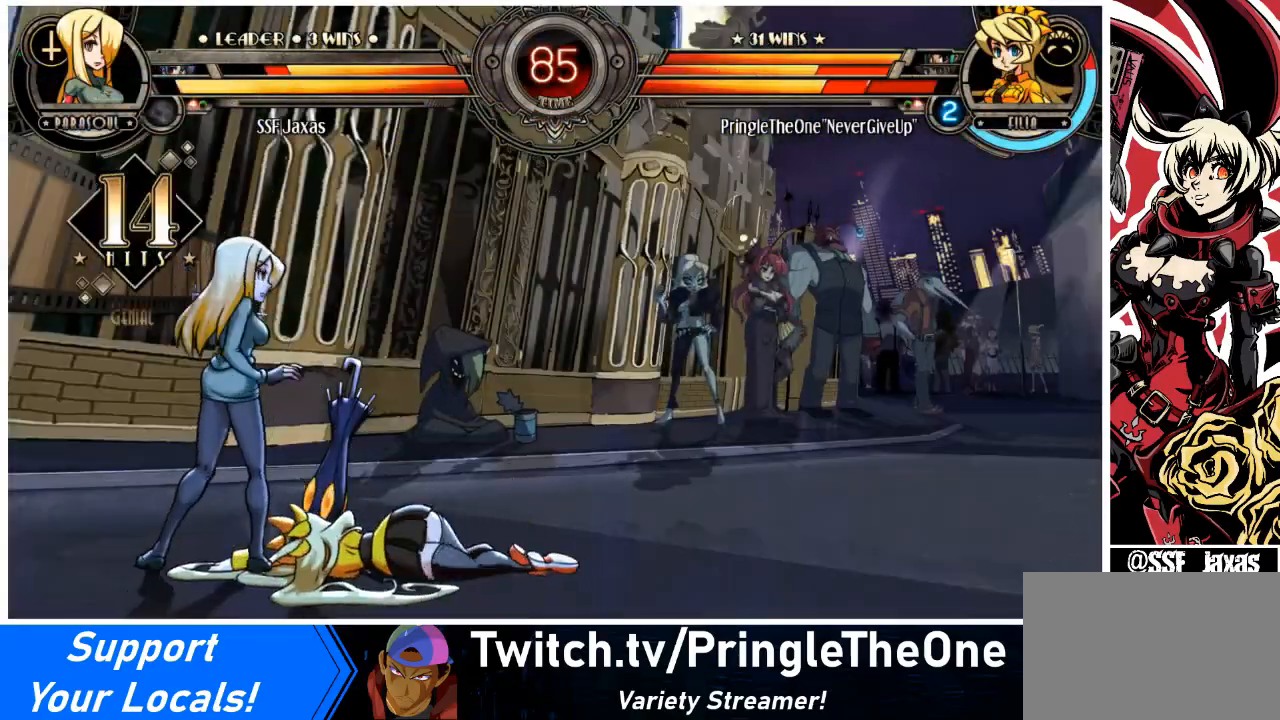
{"buttons": ["DPAD_UP", "DPAD_RIGHT"], "events": []}
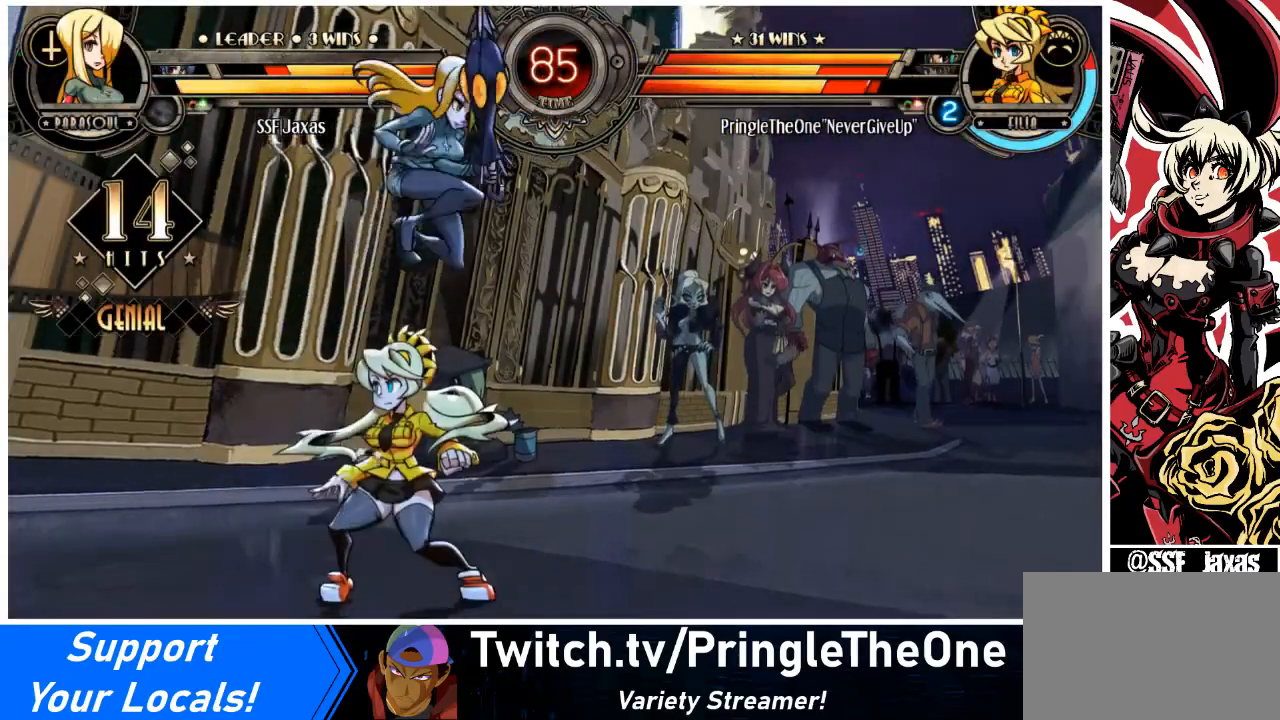
{"buttons": ["DPAD_RIGHT"], "events": [[34, "DPAD_RIGHT", "up"], [34, "DPAD_UP", "up"], [67, "DPAD_LEFT", "down"], [134, "CROSS", "down"], [200, "CROSS", "up"], [267, "DPAD_LEFT", "up"], [267, "DPAD_RIGHT", "down"]]}
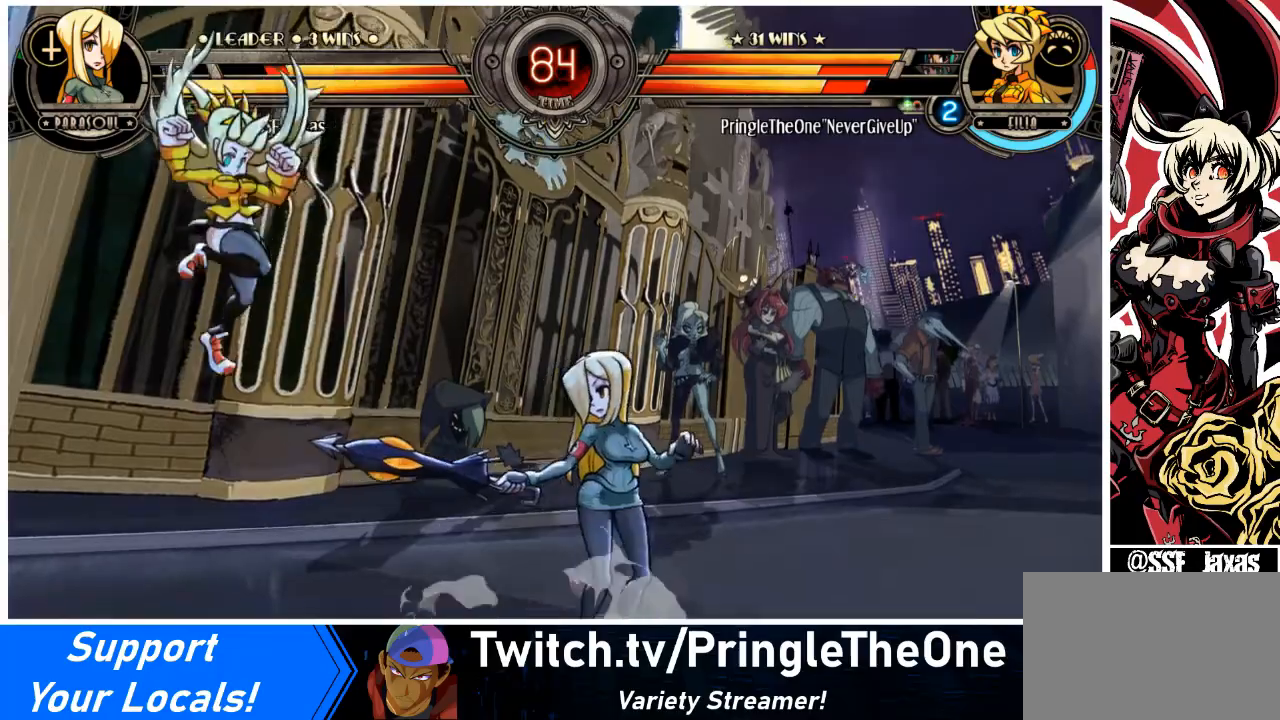
{"buttons": ["DPAD_RIGHT"], "events": []}
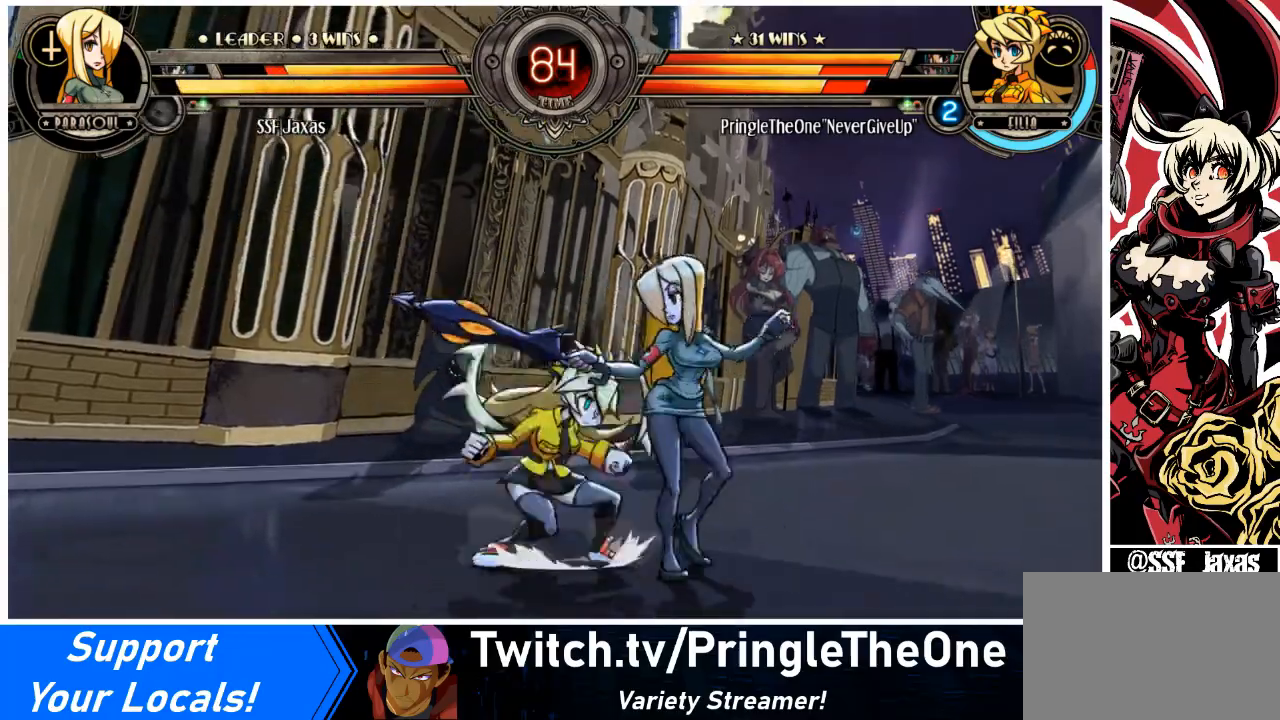
{"buttons": ["DPAD_RIGHT"], "events": [[100, "SQUARE", "down"], [167, "SQUARE", "up"], [200, "TRIANGLE", "down"], [334, "TRIANGLE", "up"]]}
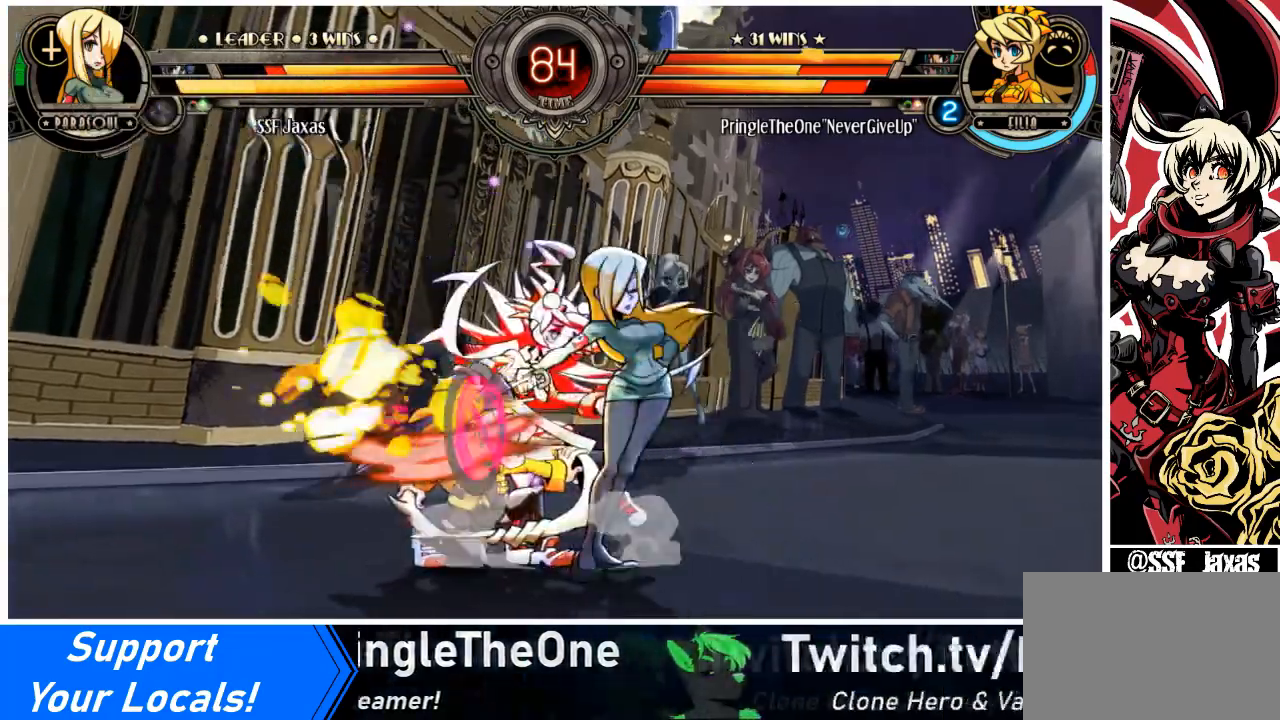
{"buttons": ["R1", "DPAD_RIGHT"], "events": [[66, "R1", "down"], [167, "R1", "up"], [400, "R1", "down"]]}
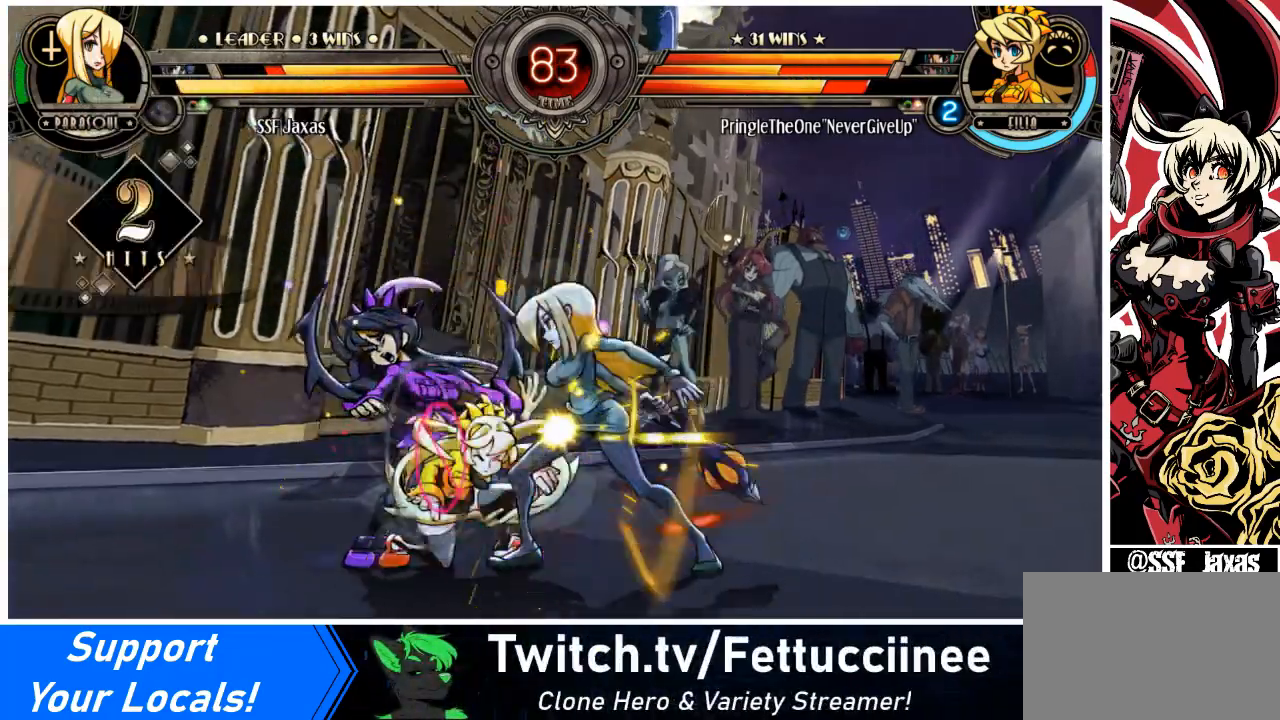
{"buttons": ["DPAD_DOWN", "DPAD_RIGHT"], "events": [[100, "R1", "up"], [134, "DPAD_RIGHT", "up"], [167, "DPAD_LEFT", "down"], [267, "SQUARE", "down"], [367, "DPAD_LEFT", "up"], [401, "DPAD_RIGHT", "down"], [401, "SQUARE", "up"], [501, "DPAD_DOWN", "down"]]}
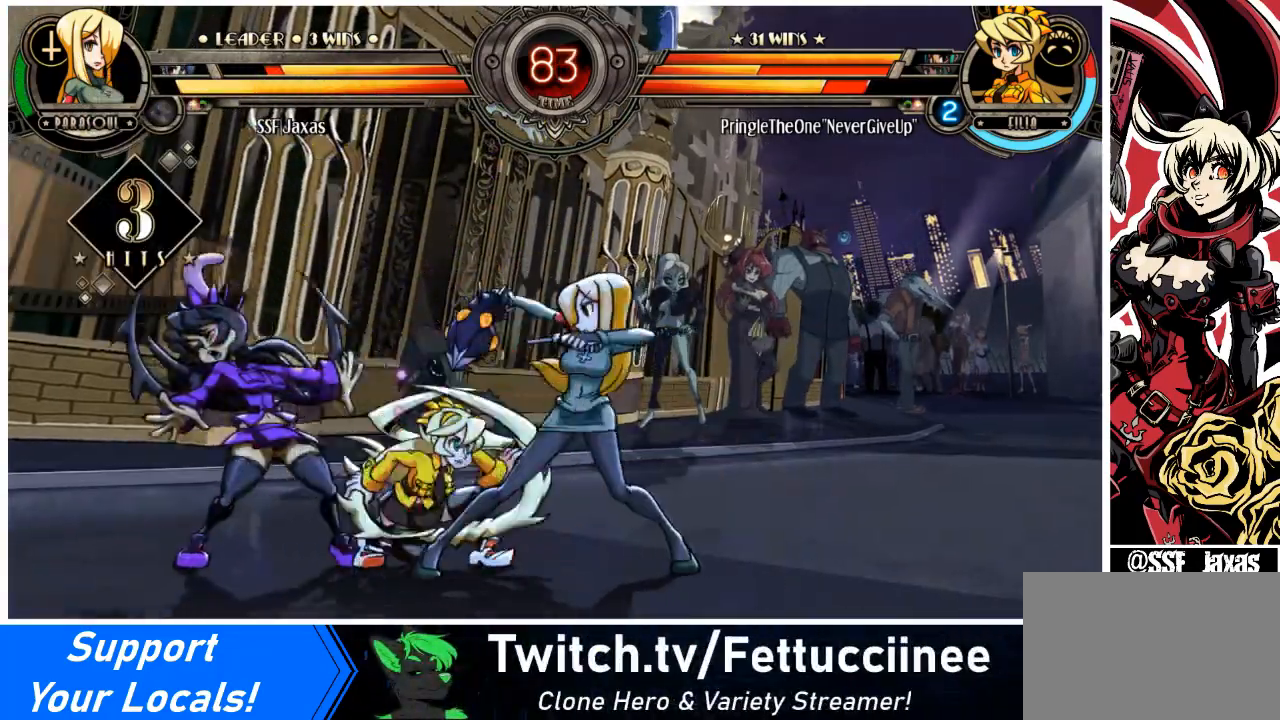
{"buttons": ["DPAD_DOWN", "DPAD_RIGHT"], "events": []}
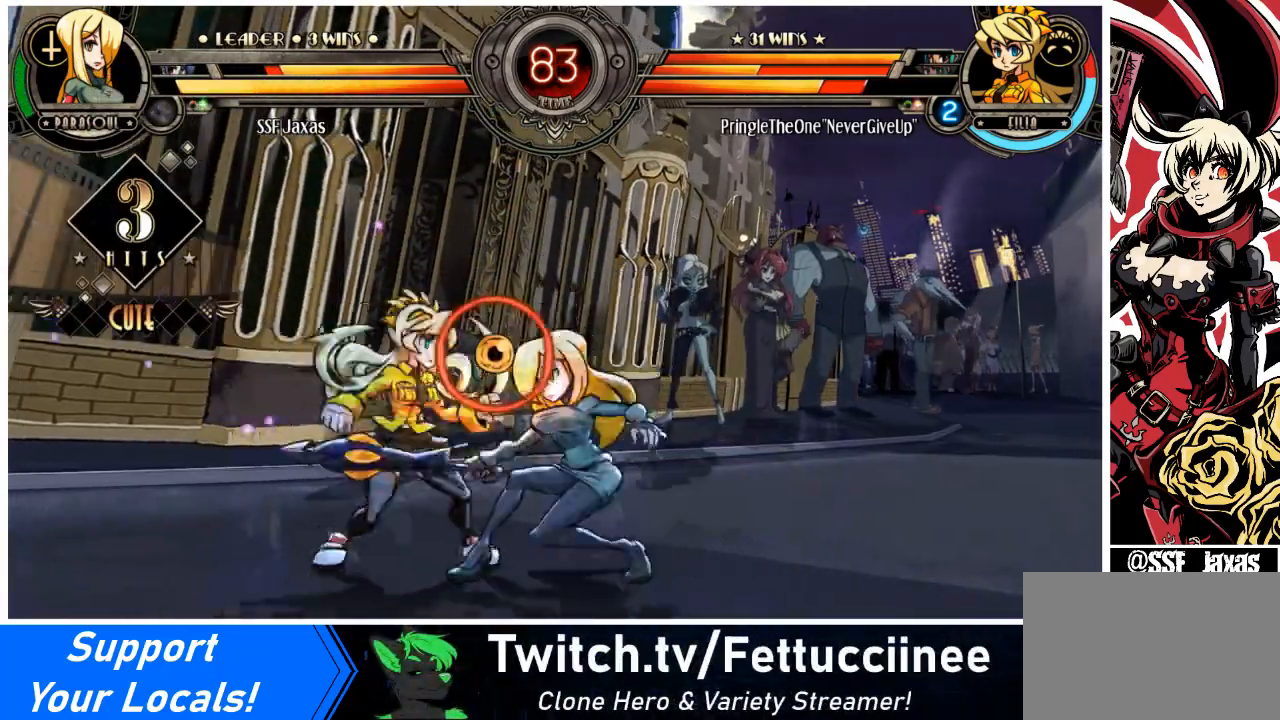
{"buttons": ["DPAD_RIGHT"], "events": [[167, "CROSS", "down"], [267, "CROSS", "up"], [367, "CIRCLE", "down"], [434, "DPAD_DOWN", "up"], [501, "CIRCLE", "up"]]}
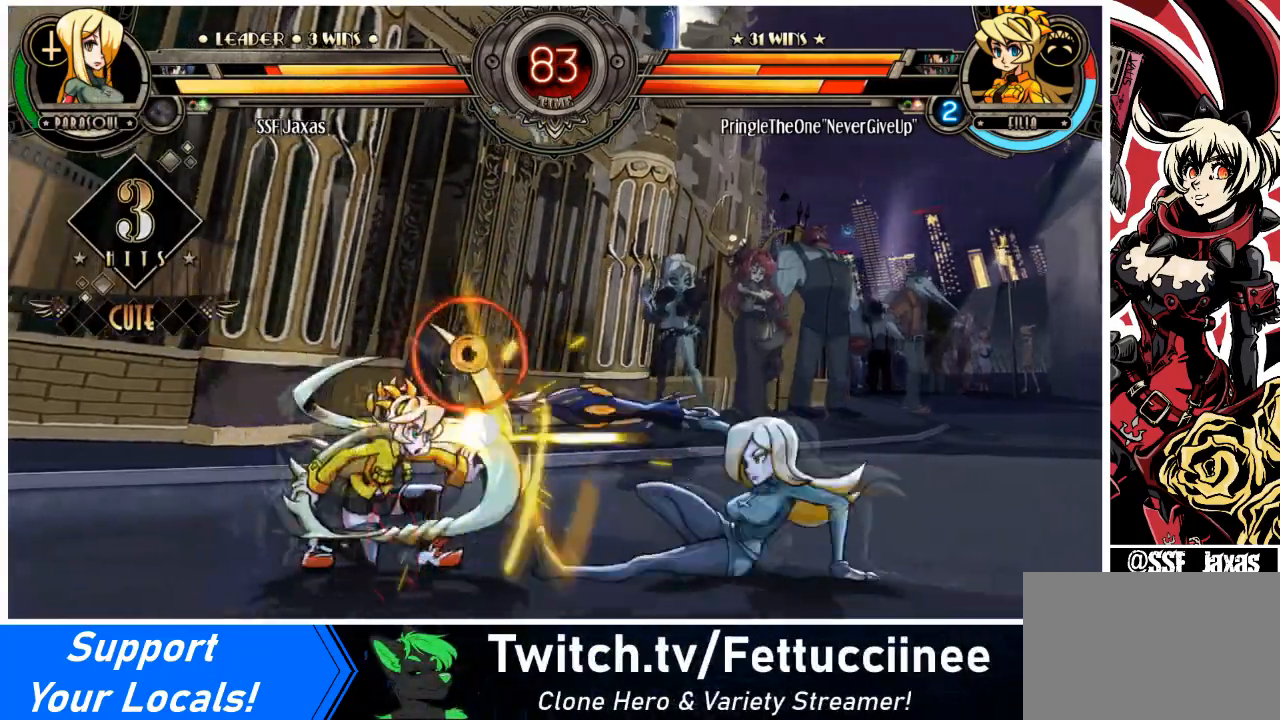
{"buttons": ["DPAD_LEFT"], "events": [[434, "DPAD_RIGHT", "up"], [500, "DPAD_LEFT", "down"]]}
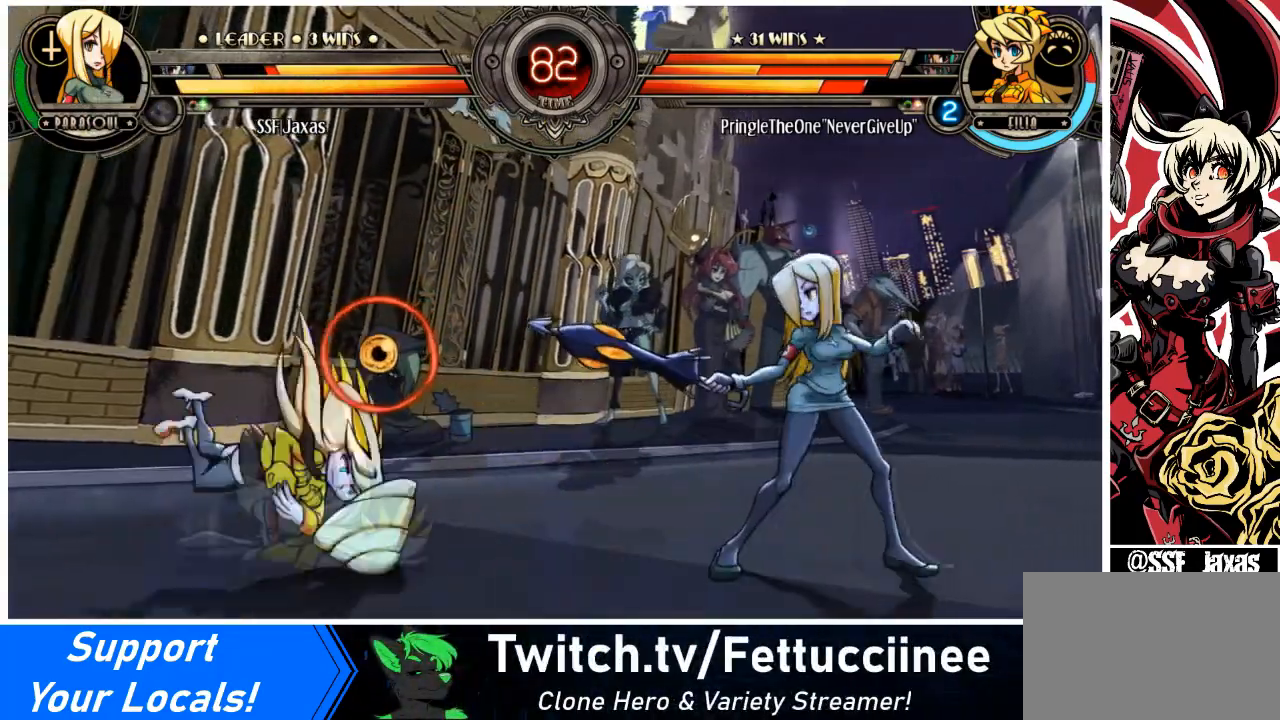
{"buttons": ["DPAD_RIGHT"], "events": [[200, "DPAD_UP", "down"], [234, "DPAD_LEFT", "up"], [234, "DPAD_RIGHT", "down"], [334, "DPAD_UP", "up"]]}
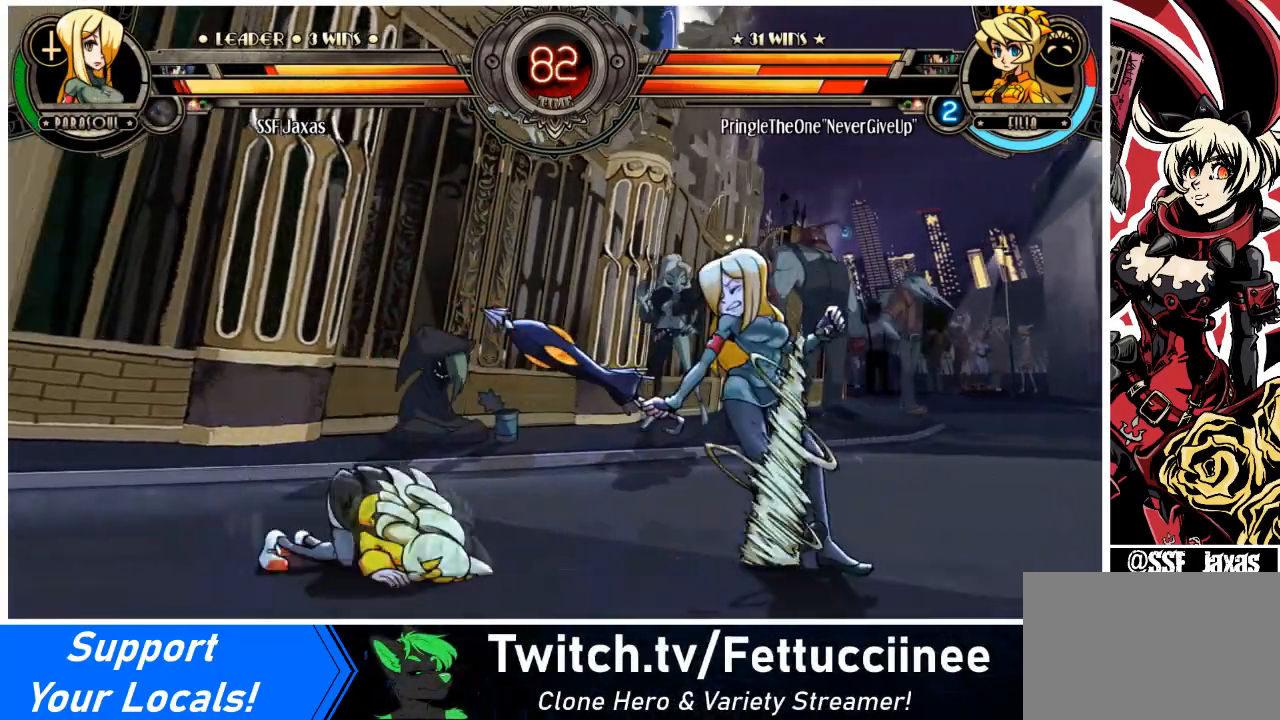
{"buttons": ["SQUARE", "DPAD_RIGHT"], "events": [[133, "TRIANGLE", "down"], [167, "DPAD_DOWN", "down"], [200, "SQUARE", "down"], [300, "DPAD_DOWN", "up"], [300, "TRIANGLE", "up"], [333, "SQUARE", "up"], [367, "TRIANGLE", "down"], [400, "SQUARE", "down"], [500, "TRIANGLE", "up"]]}
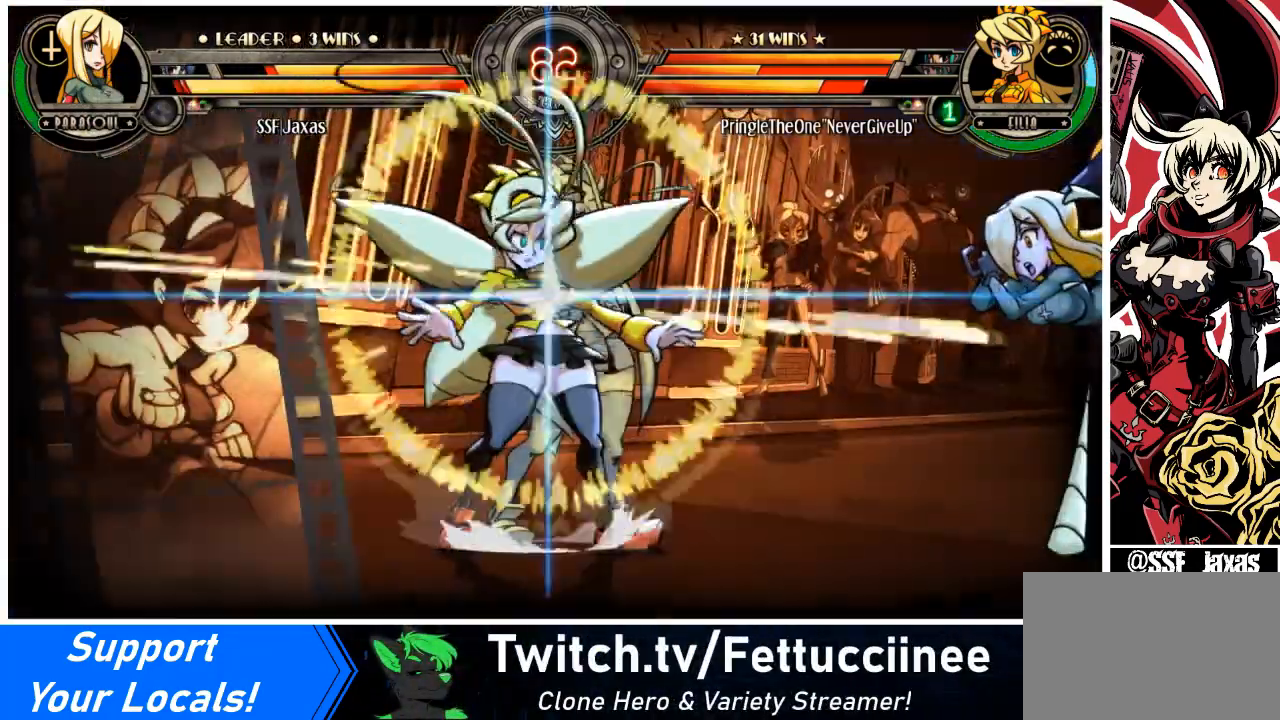
{"buttons": ["TRIANGLE", "DPAD_RIGHT"], "events": [[34, "SQUARE", "up"], [67, "TRIANGLE", "down"], [100, "SQUARE", "down"], [200, "SQUARE", "up"], [200, "TRIANGLE", "up"], [267, "TRIANGLE", "down"], [301, "SQUARE", "down"], [401, "TRIANGLE", "up"], [434, "SQUARE", "up"], [501, "TRIANGLE", "down"]]}
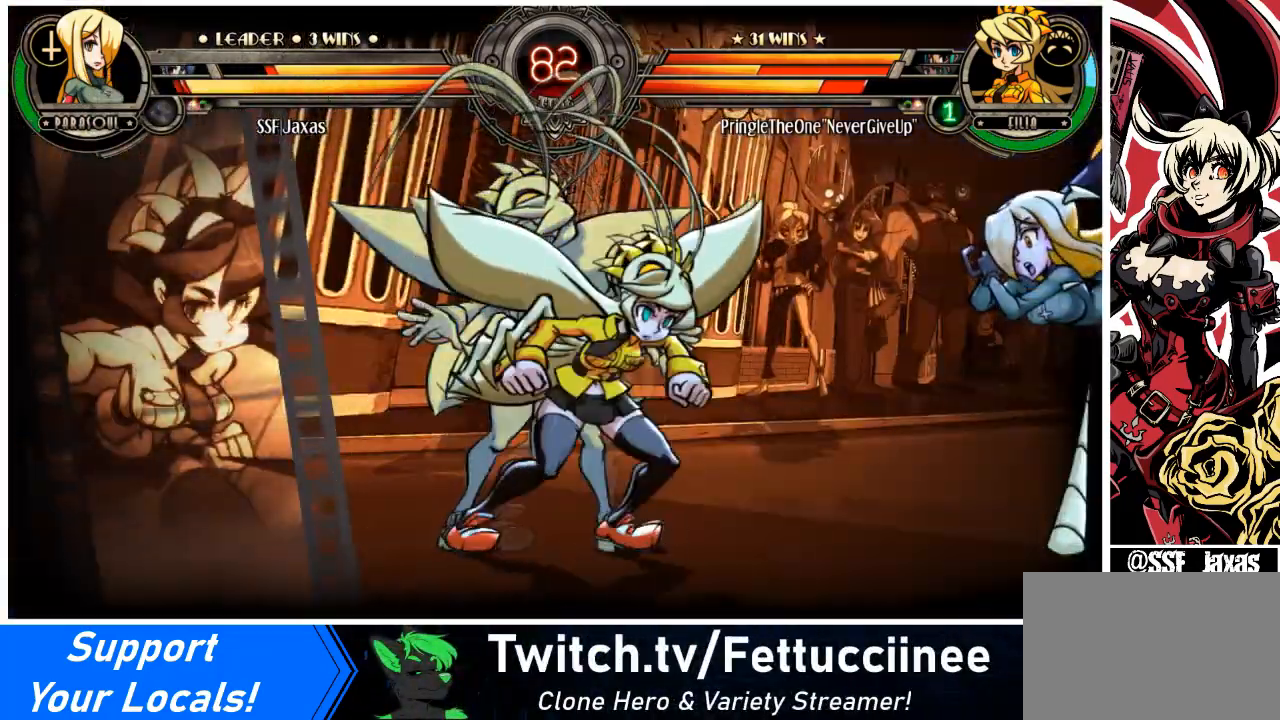
{"buttons": ["SQUARE", "TRIANGLE", "DPAD_RIGHT"], "events": [[33, "SQUARE", "down"], [133, "SQUARE", "up"], [133, "TRIANGLE", "up"], [200, "SQUARE", "down"], [200, "TRIANGLE", "down"], [367, "SQUARE", "up"], [367, "TRIANGLE", "up"], [400, "SQUARE", "down"], [400, "TRIANGLE", "down"]]}
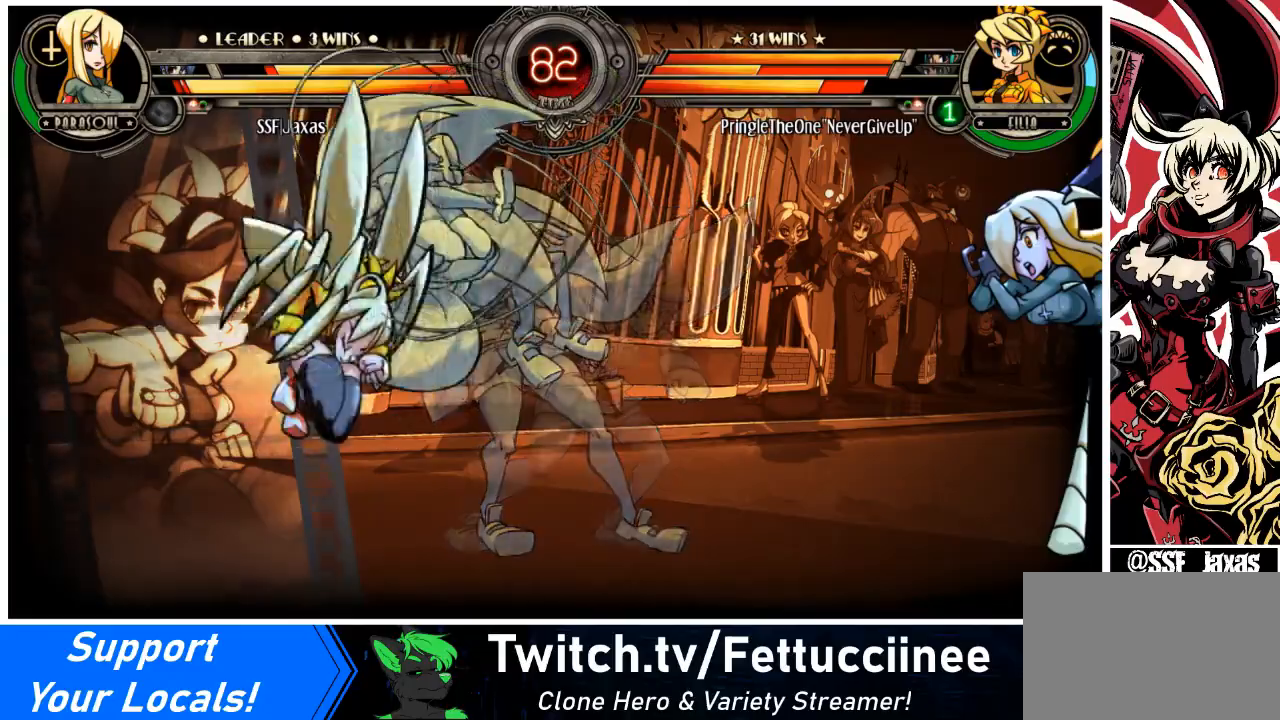
{"buttons": ["DPAD_RIGHT"], "events": [[34, "TRIANGLE", "up"], [67, "SQUARE", "up"], [134, "SQUARE", "down"], [134, "TRIANGLE", "down"], [267, "SQUARE", "up"], [267, "TRIANGLE", "up"], [301, "SQUARE", "down"], [334, "TRIANGLE", "down"], [434, "TRIANGLE", "up"], [467, "SQUARE", "up"]]}
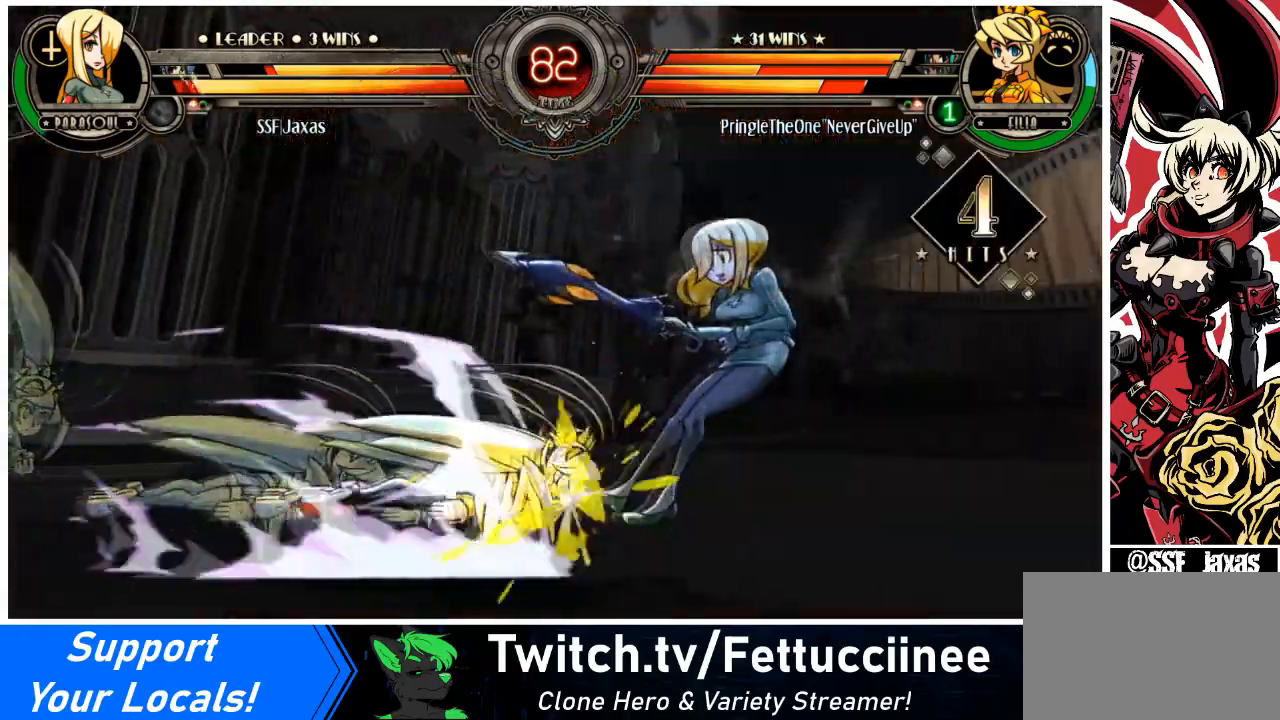
{"buttons": ["DPAD_RIGHT"], "events": [[33, "SQUARE", "down"], [66, "TRIANGLE", "down"], [167, "SQUARE", "up"], [167, "TRIANGLE", "up"], [267, "SQUARE", "down"], [300, "TRIANGLE", "down"], [433, "SQUARE", "up"], [433, "TRIANGLE", "up"]]}
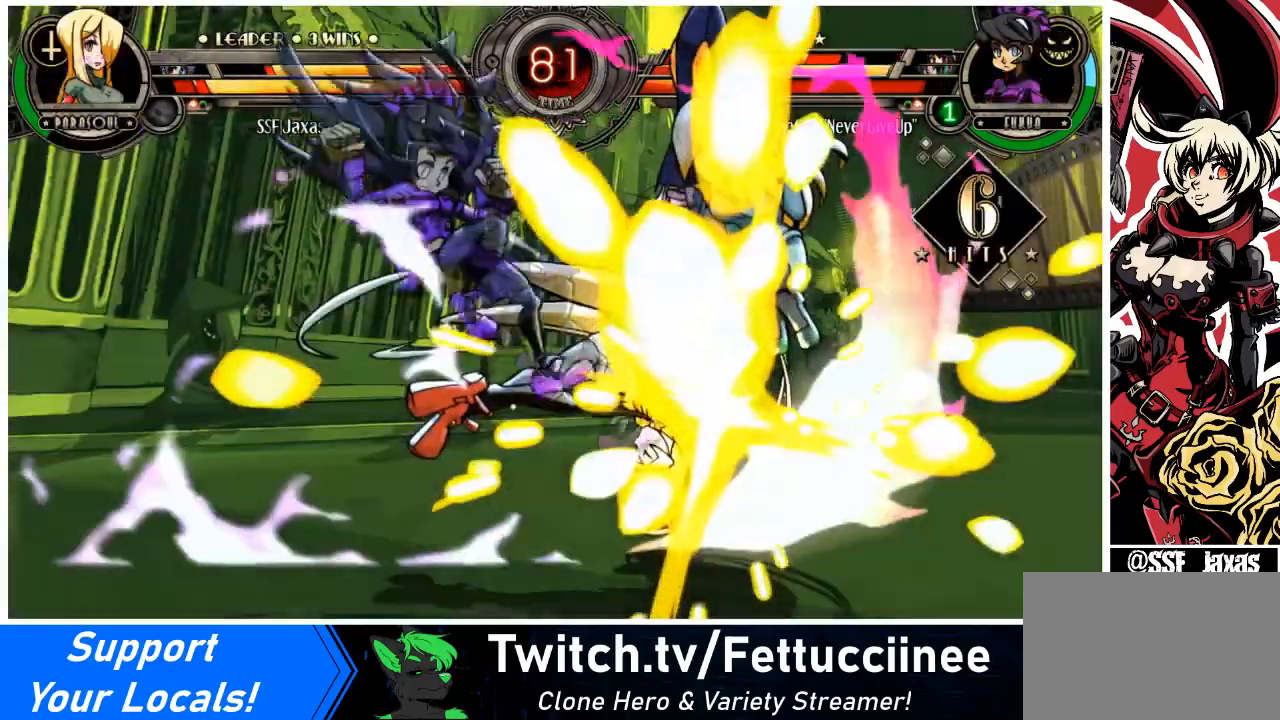
{"buttons": ["SQUARE", "DPAD_RIGHT"], "events": [[34, "SQUARE", "down"], [167, "SQUARE", "up"], [234, "SQUARE", "down"], [401, "SQUARE", "up"], [467, "SQUARE", "down"]]}
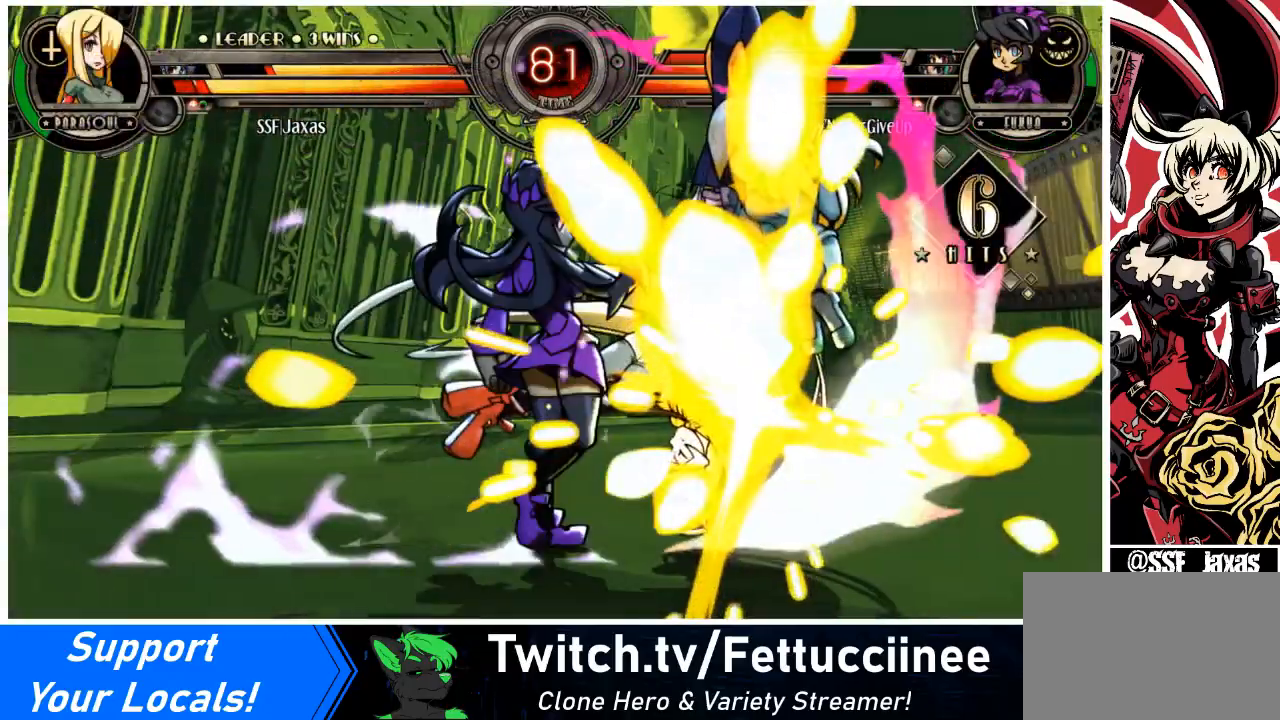
{"buttons": ["SQUARE", "DPAD_RIGHT"], "events": [[100, "SQUARE", "up"], [200, "SQUARE", "down"], [367, "SQUARE", "up"], [400, "SQUARE", "down"]]}
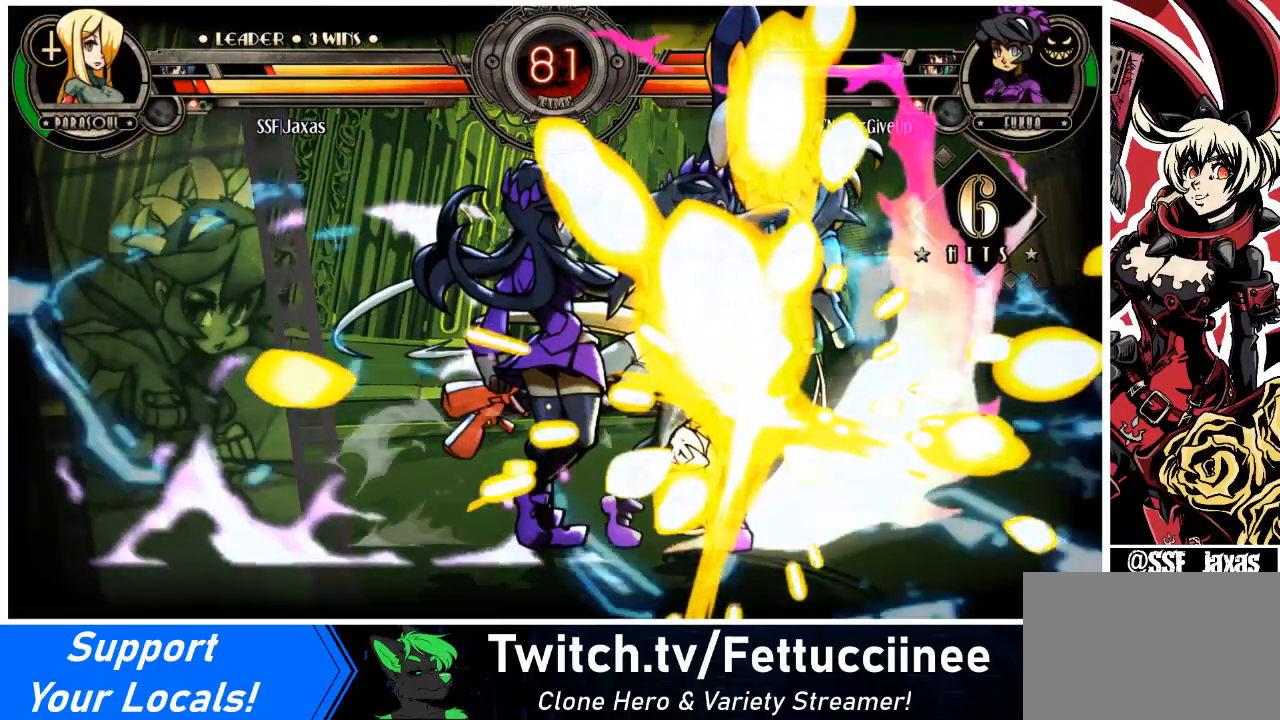
{"buttons": ["DPAD_RIGHT"], "events": [[67, "SQUARE", "up"], [167, "SQUARE", "down"], [301, "SQUARE", "up"], [334, "SQUARE", "down"], [501, "SQUARE", "up"]]}
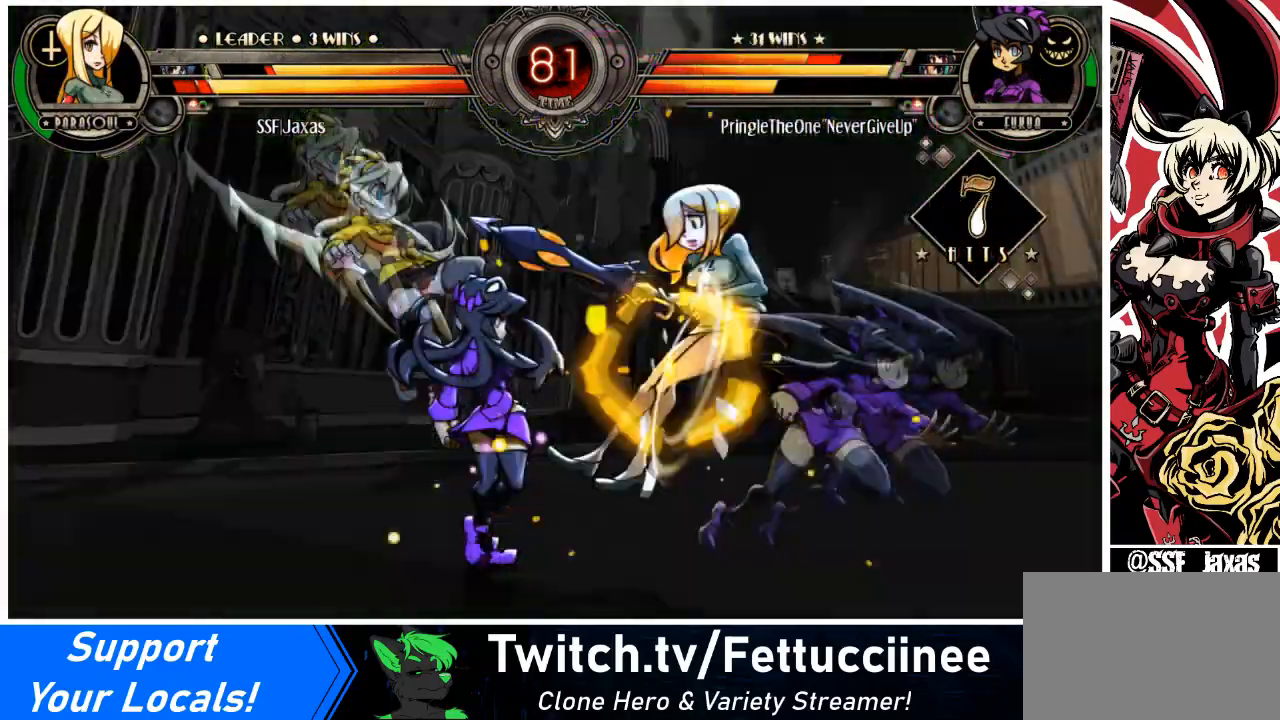
{"buttons": ["SQUARE", "DPAD_RIGHT"], "events": [[66, "SQUARE", "down"], [167, "SQUARE", "up"], [267, "SQUARE", "down"], [400, "SQUARE", "up"], [467, "SQUARE", "down"]]}
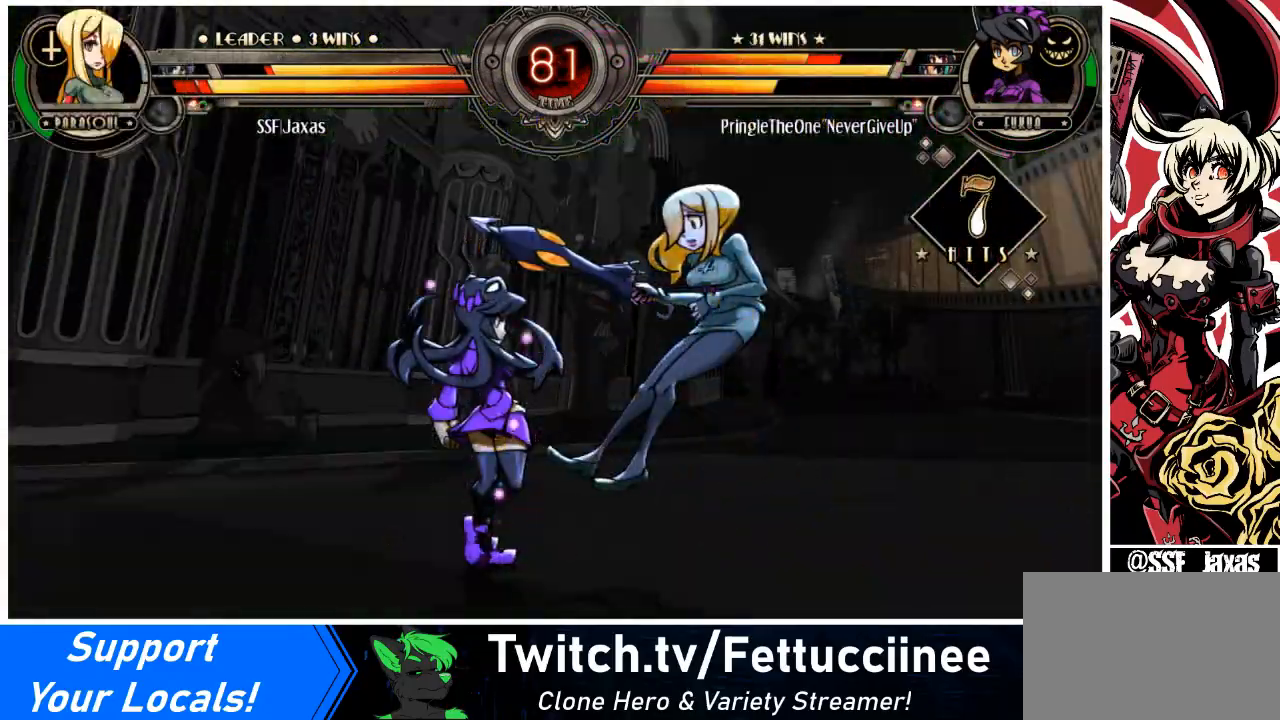
{"buttons": ["DPAD_RIGHT"], "events": [[100, "SQUARE", "up"], [167, "SQUARE", "down"], [301, "SQUARE", "up"], [334, "SQUARE", "down"], [501, "SQUARE", "up"]]}
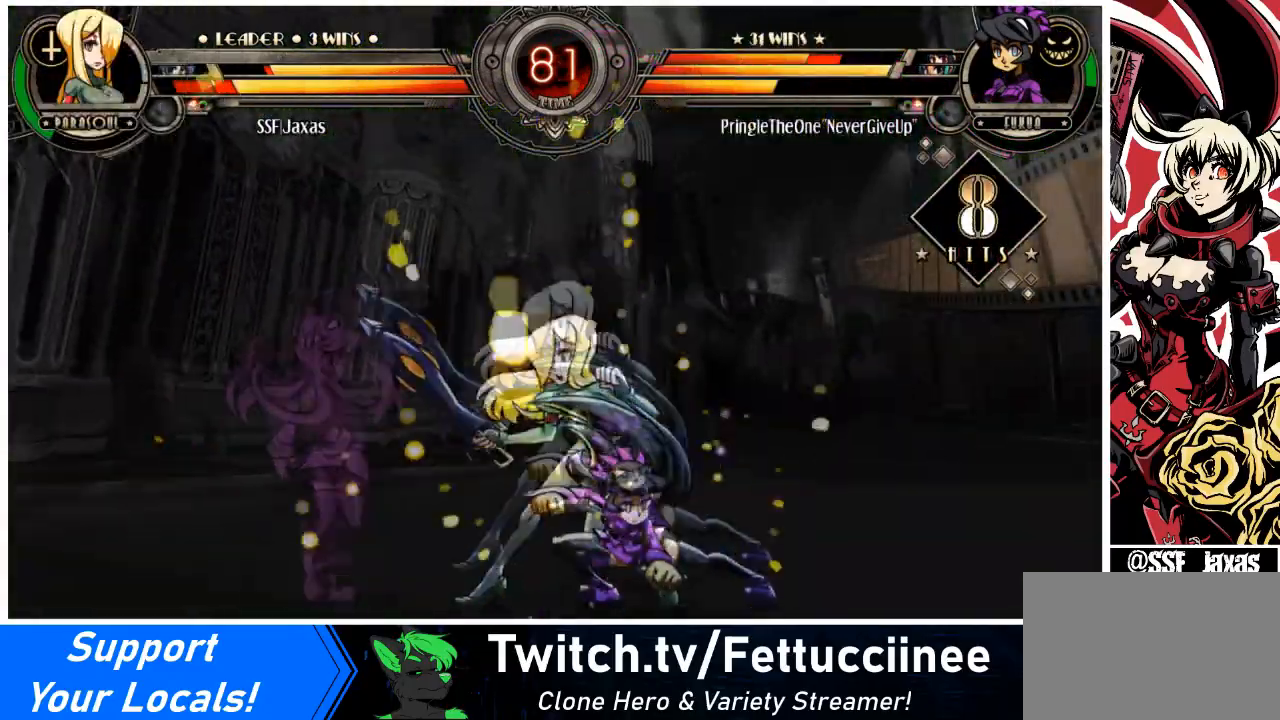
{"buttons": ["SQUARE", "DPAD_RIGHT"], "events": [[66, "SQUARE", "down"], [233, "SQUARE", "up"], [367, "SQUARE", "down"]]}
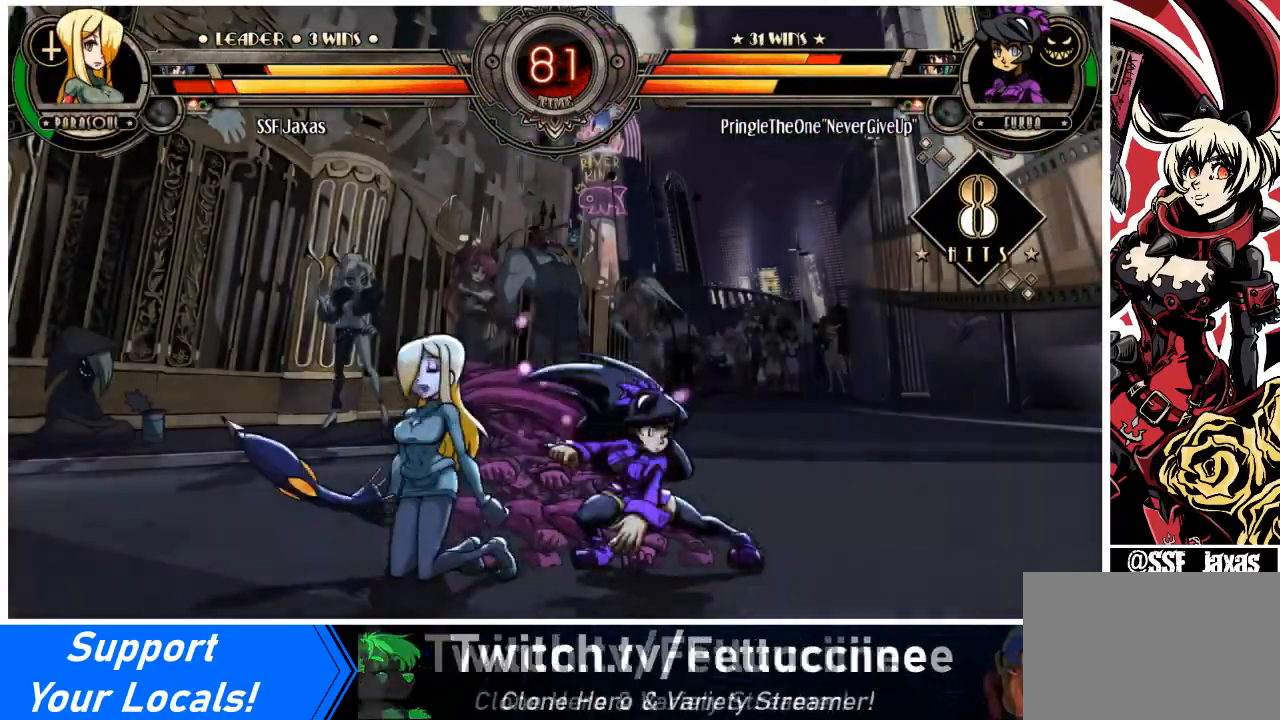
{"buttons": ["DPAD_DOWN", "DPAD_LEFT"], "events": [[34, "SQUARE", "up"], [134, "DPAD_DOWN", "down"], [167, "DPAD_LEFT", "down"], [200, "DPAD_RIGHT", "up"]]}
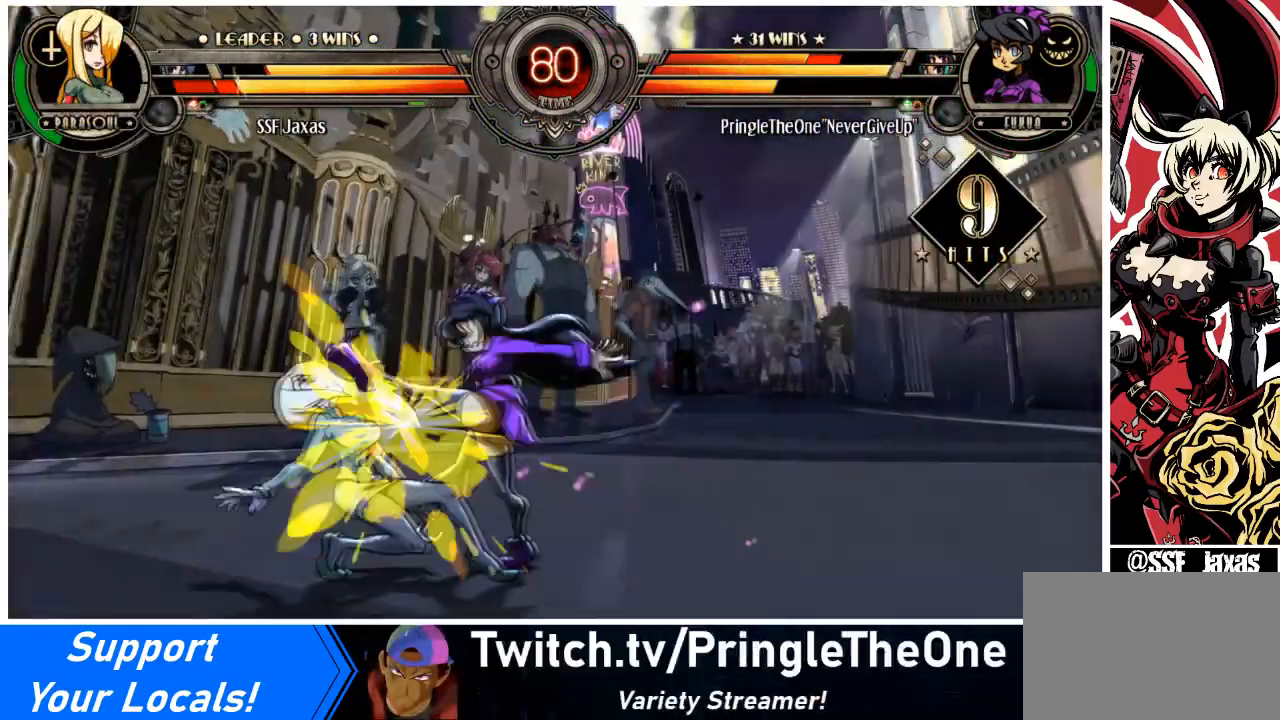
{"buttons": ["DPAD_LEFT"], "events": [[400, "DPAD_DOWN", "up"]]}
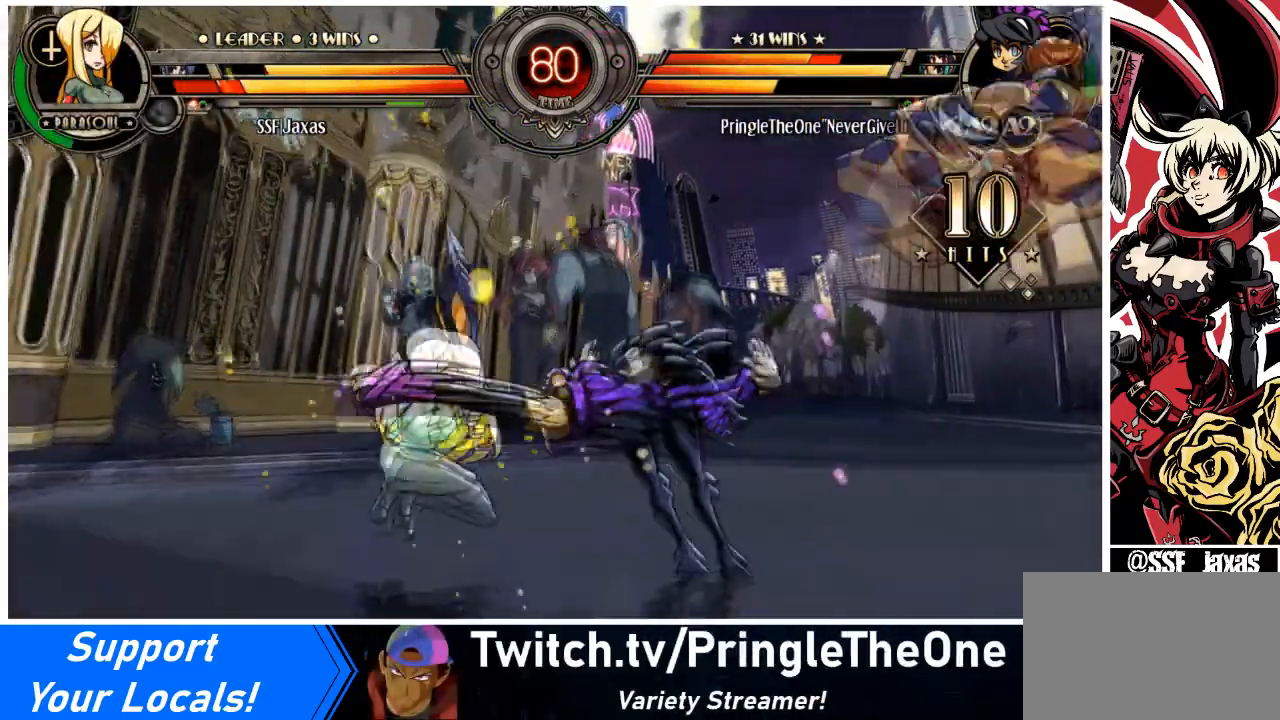
{"buttons": ["SQUARE", "DPAD_LEFT"], "events": [[367, "SQUARE", "down"]]}